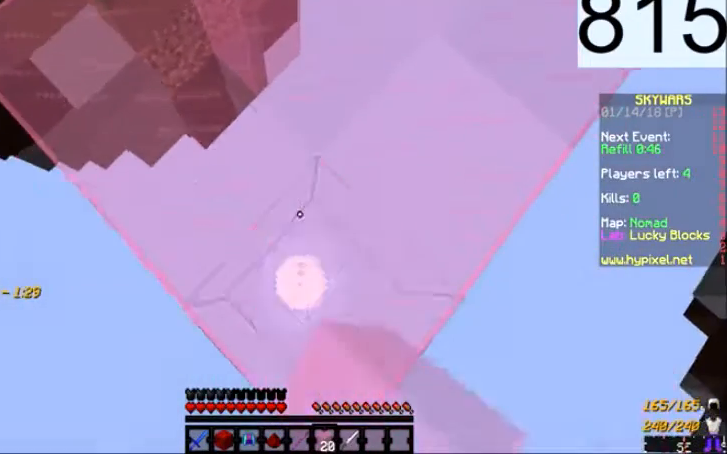
Gameplay with keyboard and mouse; each line is a JSON object with the keys and mouse buttons held at the frame after it. "events" lists presses ("down") and releases ("up") of "a", "d", "s", "space", "w", "mouse_left" and "mouse_right" between this image and that frame as [ms after this image, input, new state], when the widget could be followed in between. "mouse_left", "mouse_right" = the "left", "right" buttons of the "mouse" list. No other keys are recorded. Fast repeated clicks can show as one long hold. Mouse movement is not recorded.
{"keys": ["w"], "mouse": [], "events": [[100, "mouse_right", "up"], [500, "w", "down"]]}
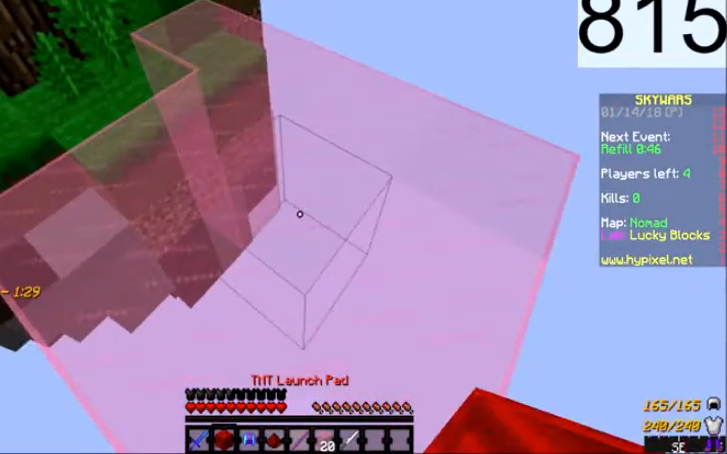
{"keys": ["space", "w"], "mouse": [], "events": [[400, "a", "down"], [501, "a", "up"], [501, "space", "down"]]}
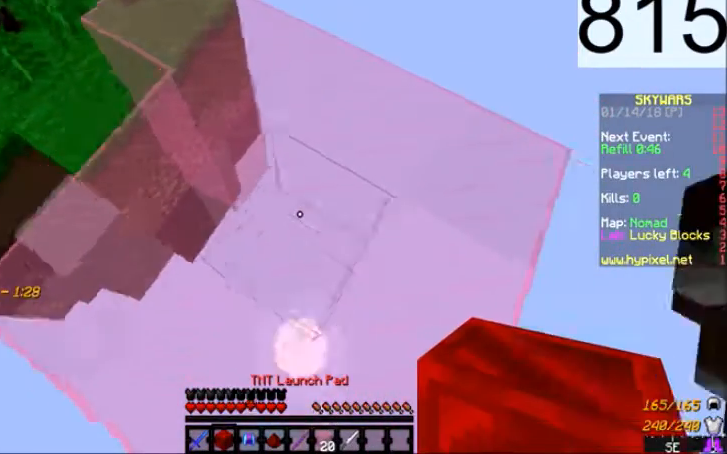
{"keys": [], "mouse": [], "events": [[200, "mouse_right", "down"], [200, "space", "up"], [266, "mouse_right", "up"], [400, "w", "up"]]}
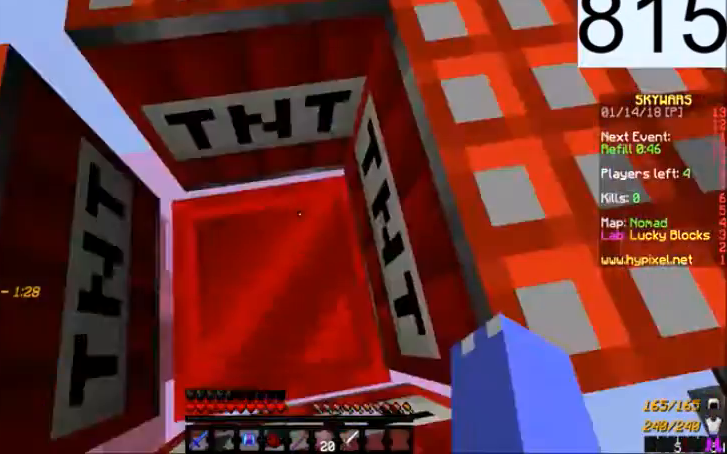
{"keys": ["a", "w"], "mouse": [], "events": [[300, "a", "down"], [400, "w", "down"]]}
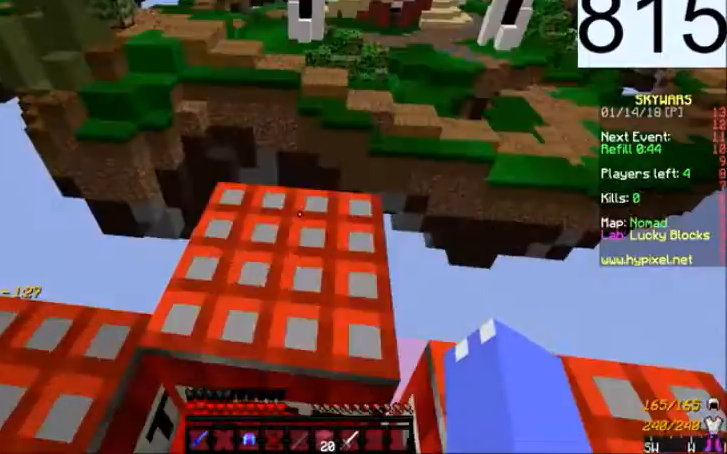
{"keys": [], "mouse": [], "events": [[33, "a", "up"], [66, "w", "up"]]}
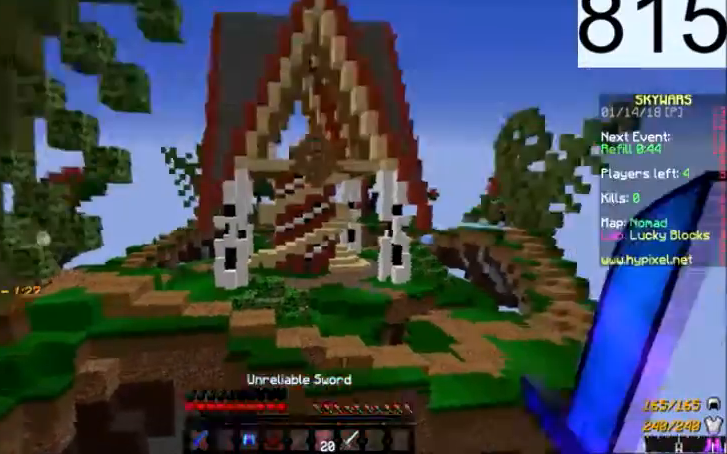
{"keys": [], "mouse": [], "events": []}
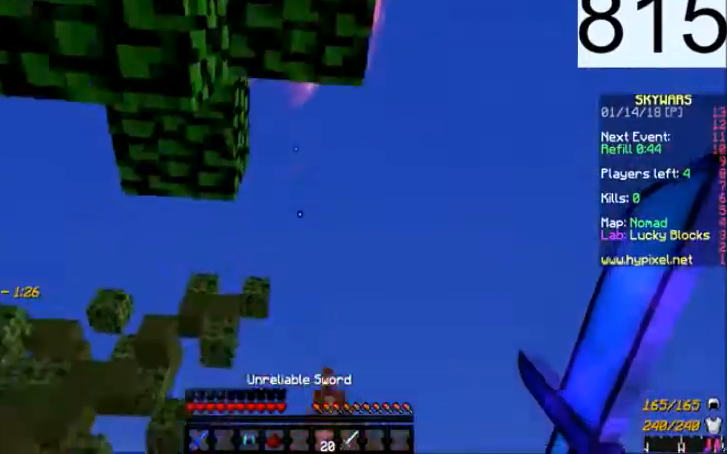
{"keys": [], "mouse": [], "events": []}
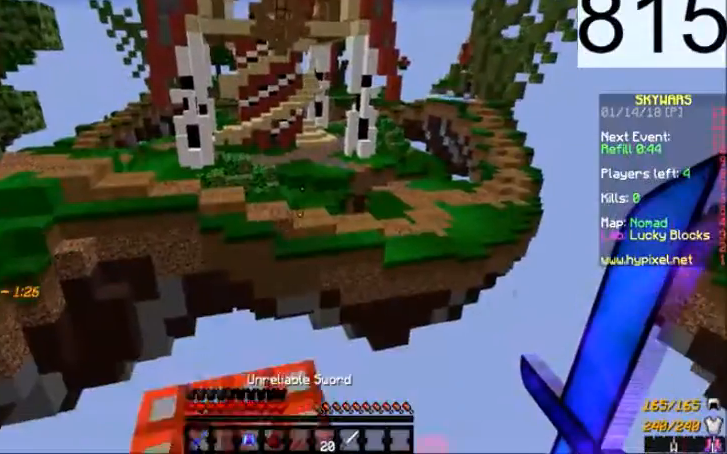
{"keys": ["space", "w"], "mouse": [], "events": [[67, "w", "down"], [400, "space", "down"]]}
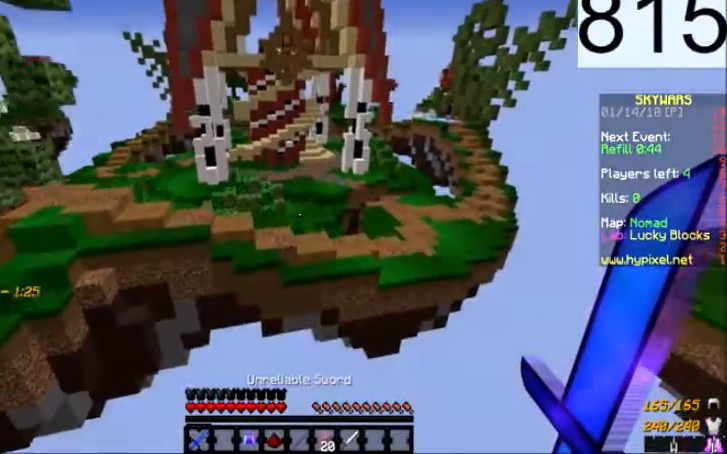
{"keys": ["space", "w"], "mouse": [], "events": []}
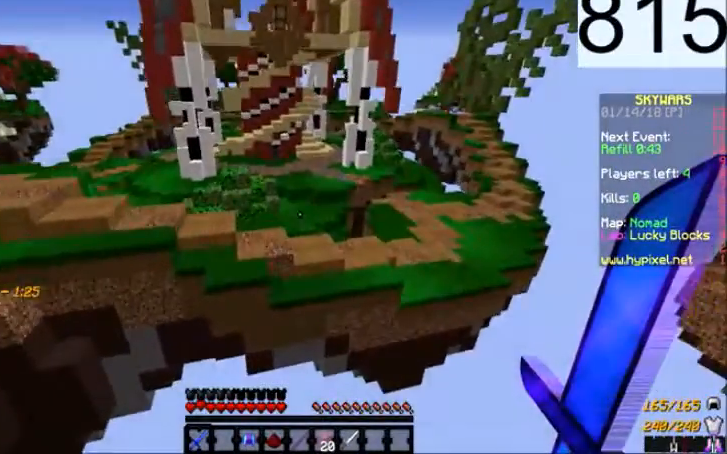
{"keys": ["space", "w"], "mouse": [], "events": []}
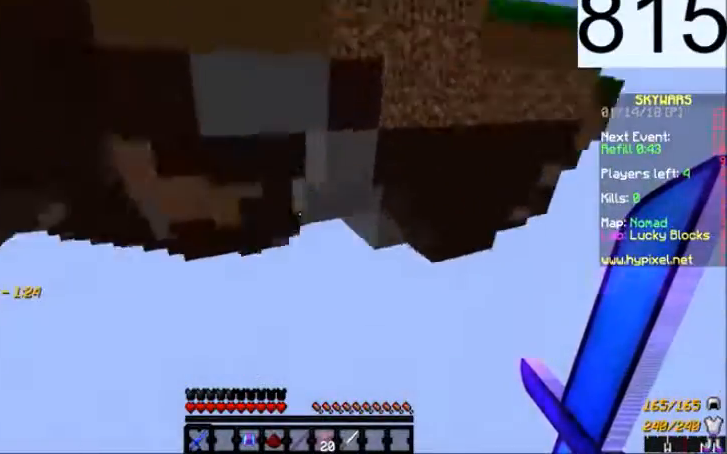
{"keys": [], "mouse": []}
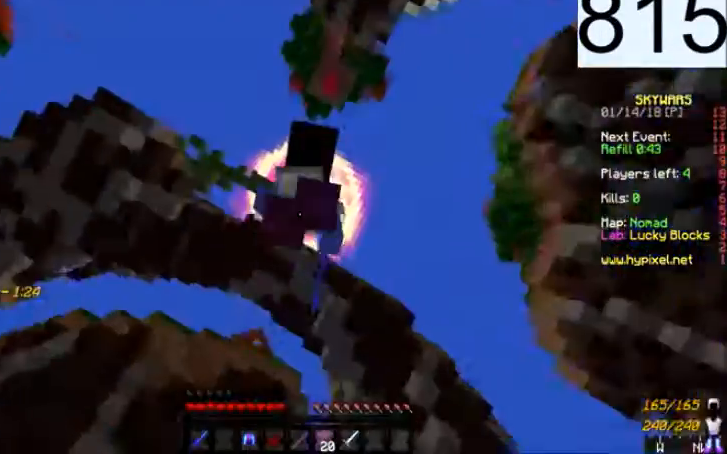
{"keys": [], "mouse": ["right"], "events": [[434, "mouse_right", "down"]]}
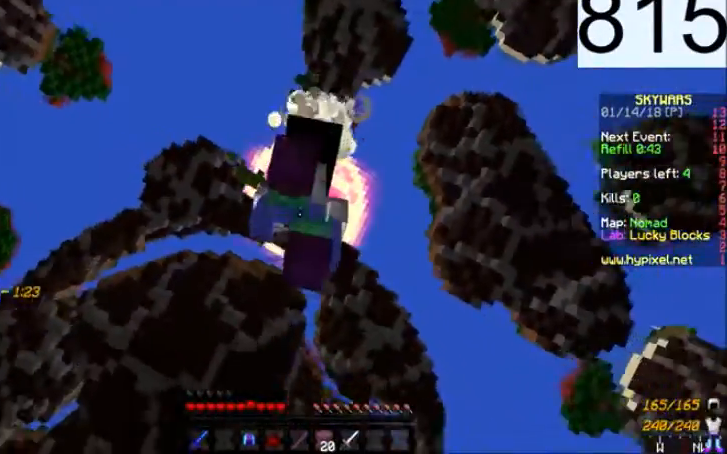
{"keys": [], "mouse": ["right"], "events": []}
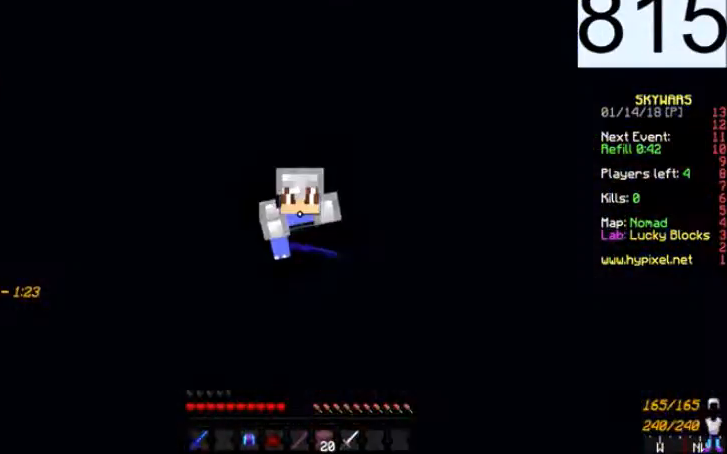
{"keys": [], "mouse": ["right"], "events": []}
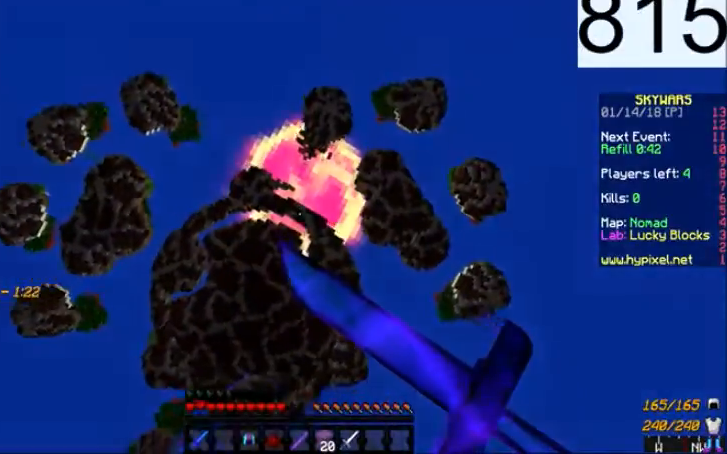
{"keys": [], "mouse": ["right"], "events": []}
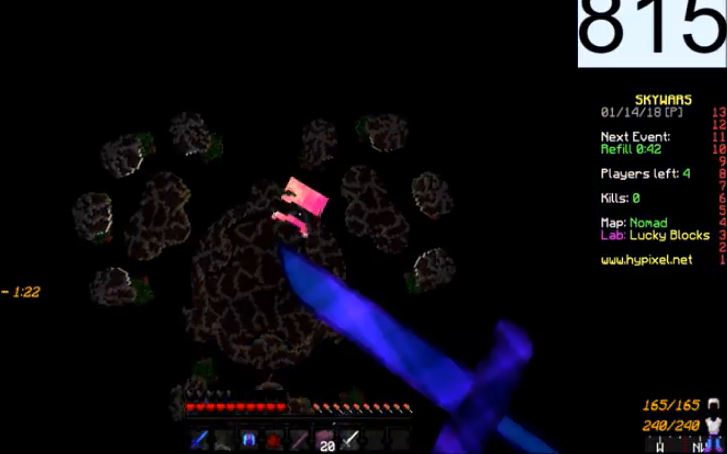
{"keys": [], "mouse": ["right"], "events": []}
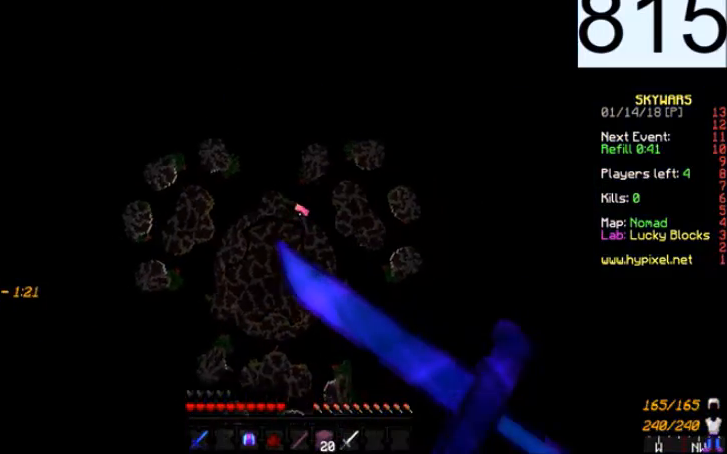
{"keys": [], "mouse": ["right"], "events": []}
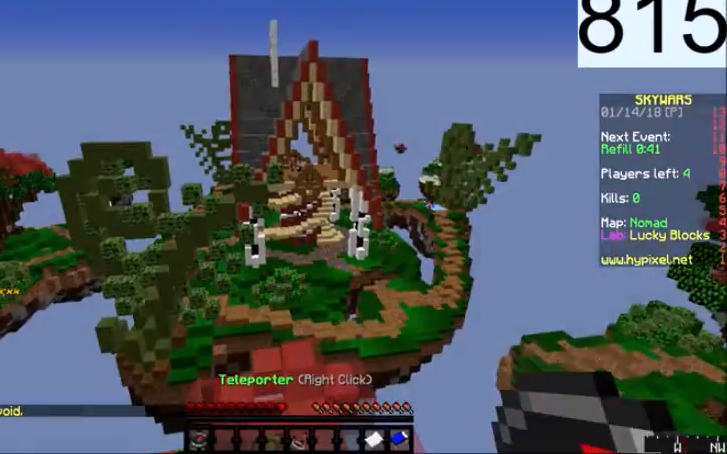
{"keys": [], "mouse": [], "events": [[234, "mouse_right", "up"]]}